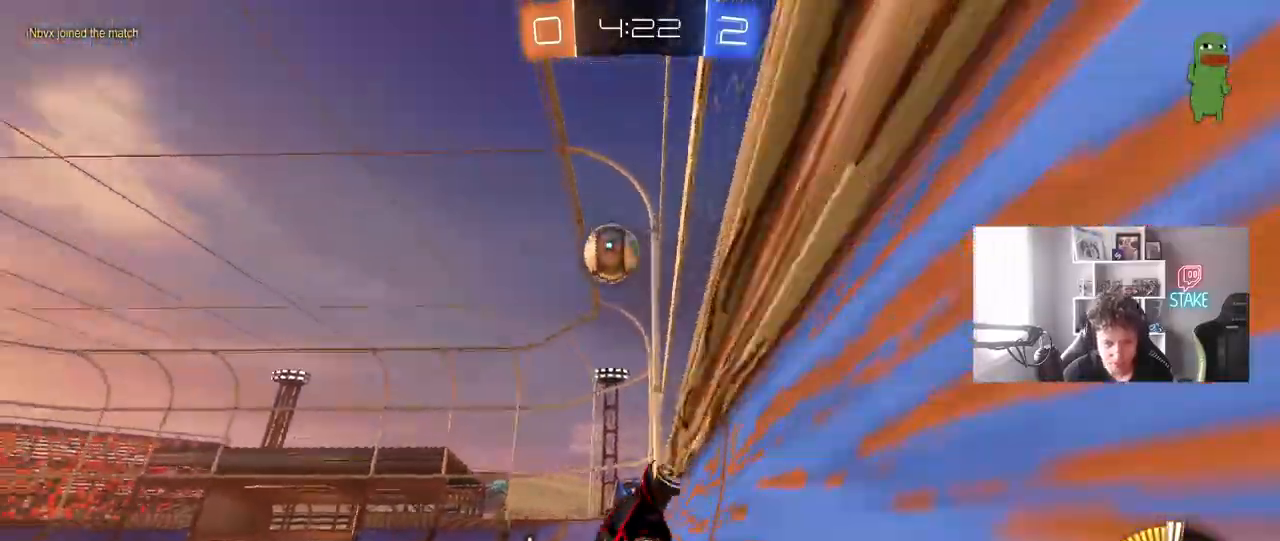
Gameplay with keyboard and mouse; each line is a JSON object with the keys and mouse buttons held at the frame after it. "events" lists presses ("down") and releases ("up") of "1", "2", "3", "4", "5", "a", "alt", "c", "caps_lock", "ctrl", "d", "e", "f", "g", "q", "r", "s", "shift", "space", "t", "tab", "v", "w", "x", "z", "mouse_left", "mouse_wheel" and "mouse_right" between this image and that frame as [ms after this image, input, new state], when the widget could be followed in between. "mouse_left", "mouse_wheel", "mouse_right" = the "left", "wheel", "right" buttons of the "mouse" list. No other keys are recorded. "wheel" means that the mouse wheel is clicked or scrolled. "mouse_move" is the direction in which the mouse moves at that frame (one of eight, or "still"), when it could be read.
{"keys": ["w"], "mouse": [], "mouse_move": "still", "events": [[100, "mouse_left", "up"]]}
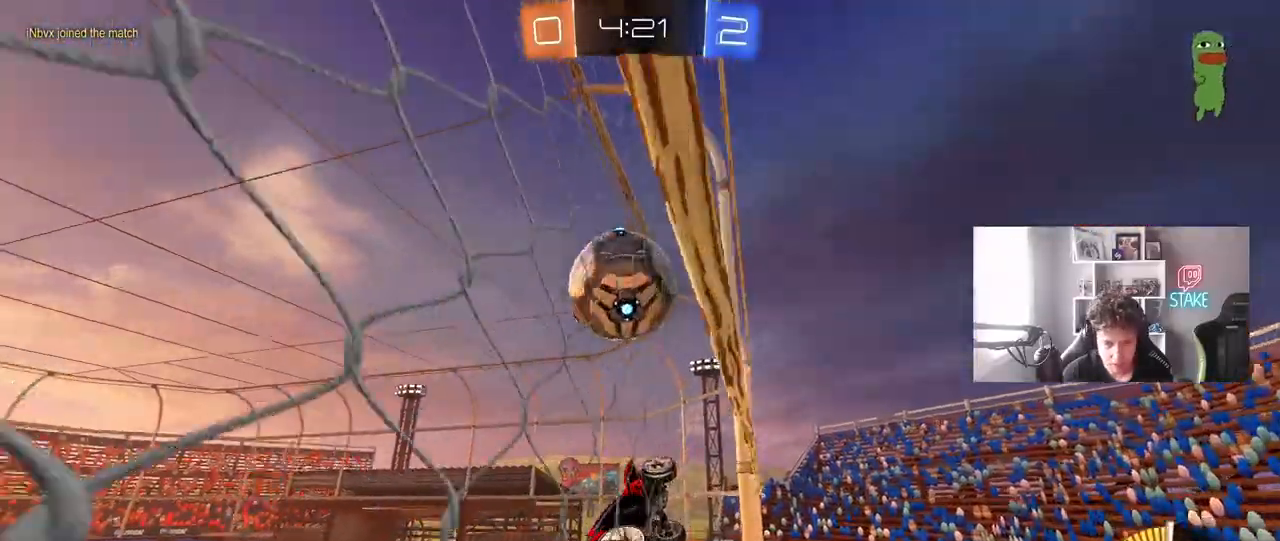
{"keys": ["a", "s", "shift"], "mouse": [], "mouse_move": "still", "events": [[17, "a", "down"], [67, "a", "up"], [67, "w", "up"], [100, "d", "down"], [150, "mouse_right", "down"], [200, "s", "down"], [383, "mouse_right", "up"], [433, "a", "down"], [433, "d", "up"], [433, "shift", "down"]]}
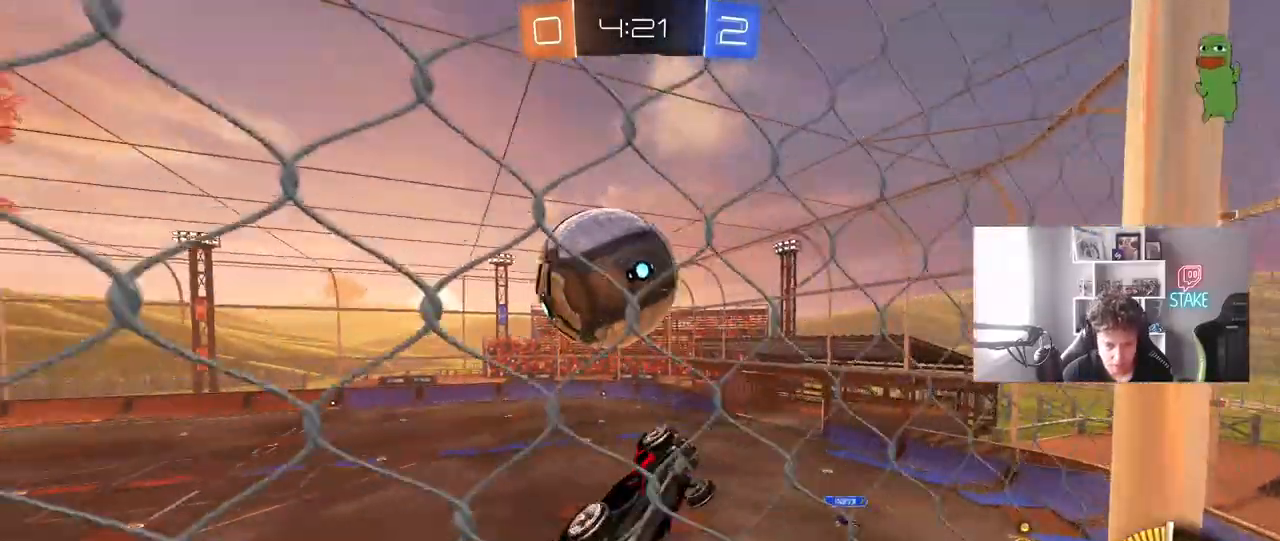
{"keys": ["a", "shift", "w"], "mouse": [], "mouse_move": "still", "events": [[83, "mouse_left", "down"], [83, "s", "up"], [217, "mouse_left", "up"], [217, "w", "down"], [267, "mouse_left", "down"], [317, "w", "up"], [450, "w", "down"], [500, "mouse_left", "up"]]}
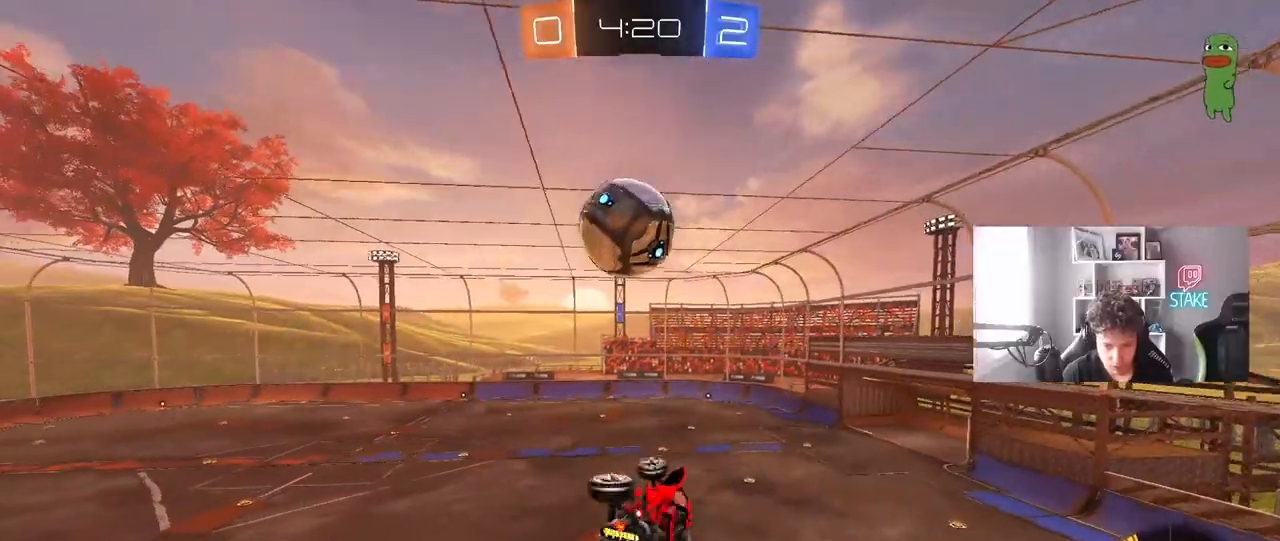
{"keys": ["a", "s", "shift"], "mouse": ["left"], "mouse_move": "still", "events": [[83, "mouse_right", "down"], [83, "s", "down"], [83, "w", "up"], [333, "mouse_right", "up"], [467, "mouse_left", "down"]]}
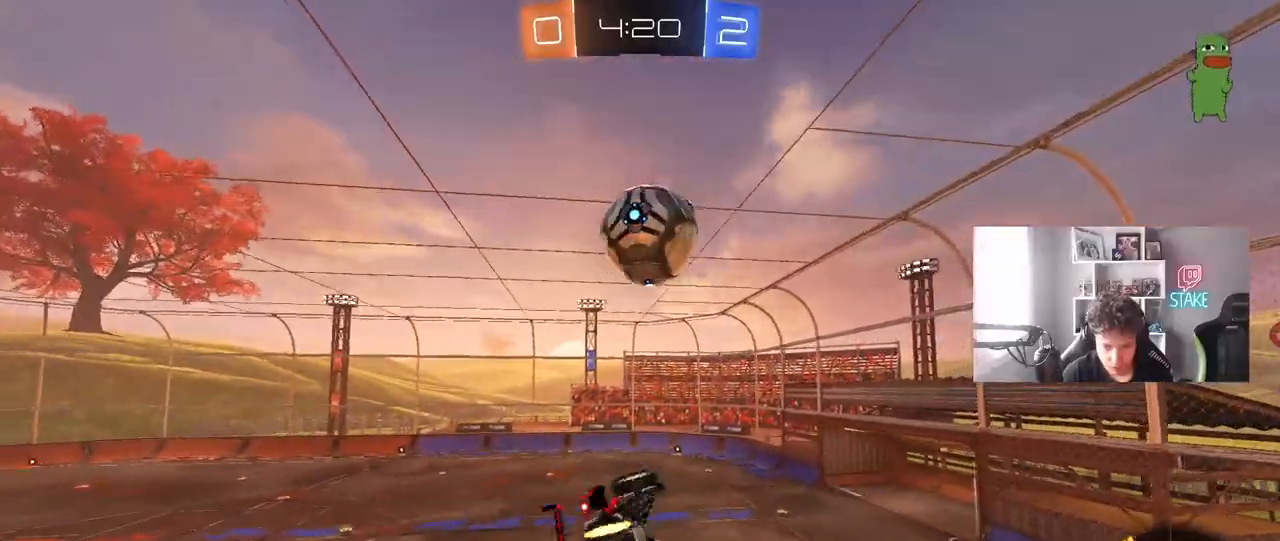
{"keys": ["a", "s", "shift"], "mouse": ["left"], "mouse_move": "still", "events": [[67, "s", "up"], [150, "mouse_left", "up"], [300, "mouse_left", "down"], [350, "s", "down"]]}
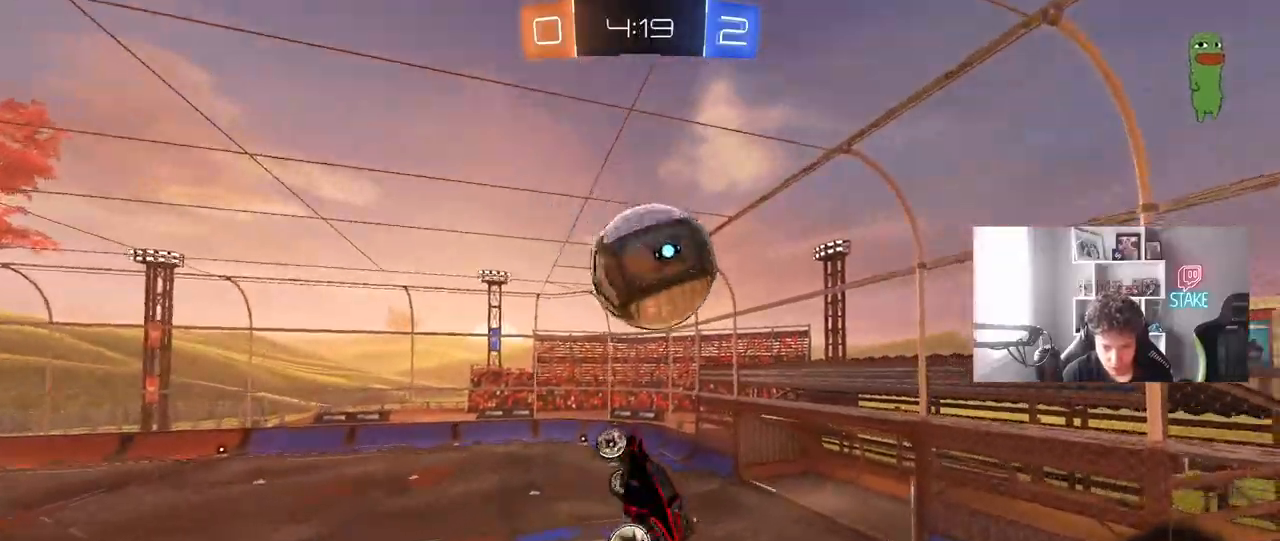
{"keys": ["a", "shift", "w"], "mouse": ["left"], "mouse_move": "still", "events": [[83, "a", "up"], [83, "d", "down"], [83, "s", "up"], [83, "shift", "up"], [267, "w", "down"], [350, "a", "down"], [350, "d", "up"], [400, "shift", "down"]]}
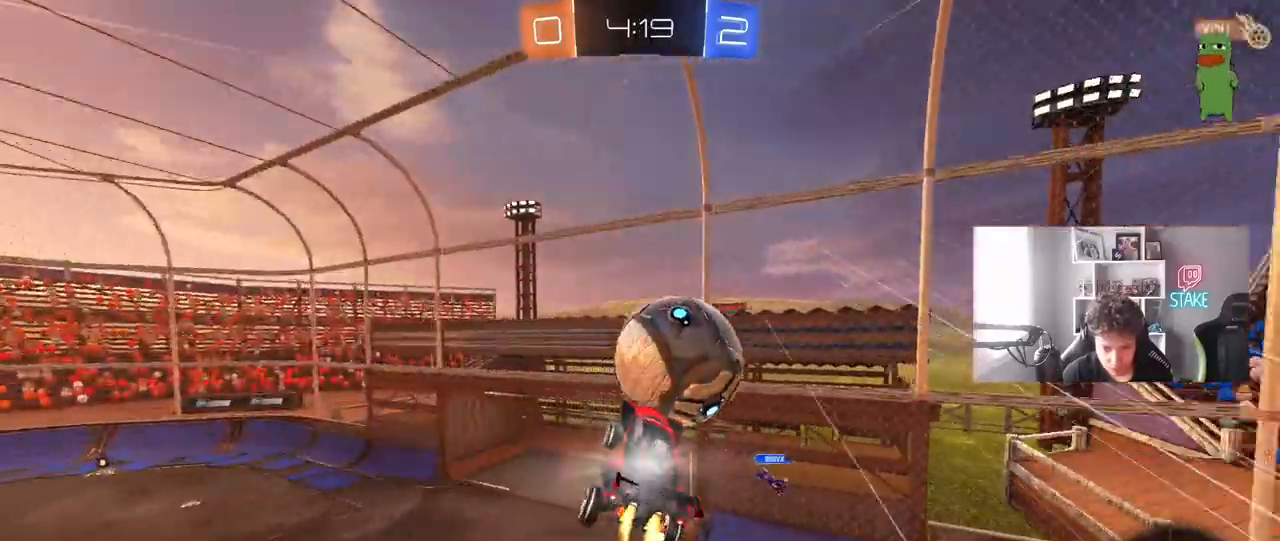
{"keys": ["a", "s"], "mouse": [], "mouse_move": "still", "events": [[50, "w", "up"], [183, "w", "down"], [233, "shift", "up"], [333, "mouse_left", "up"], [333, "w", "up"], [417, "s", "down"]]}
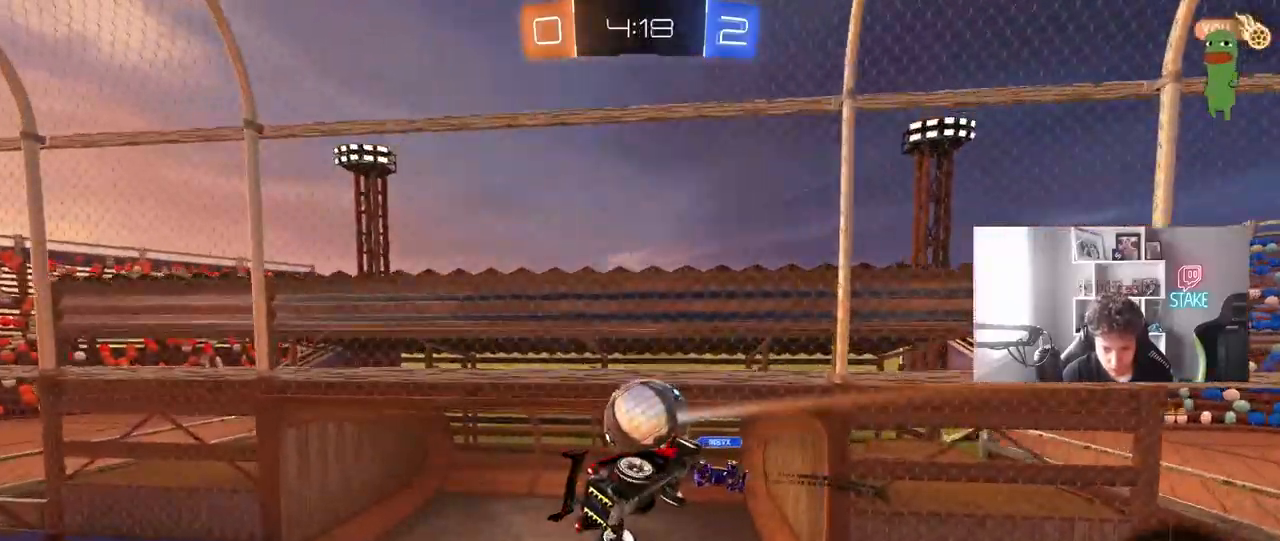
{"keys": ["a", "d", "s"], "mouse": [], "mouse_move": "still", "events": [[117, "d", "down"], [250, "shift", "down"], [300, "d", "up"], [333, "shift", "up"], [483, "d", "down"]]}
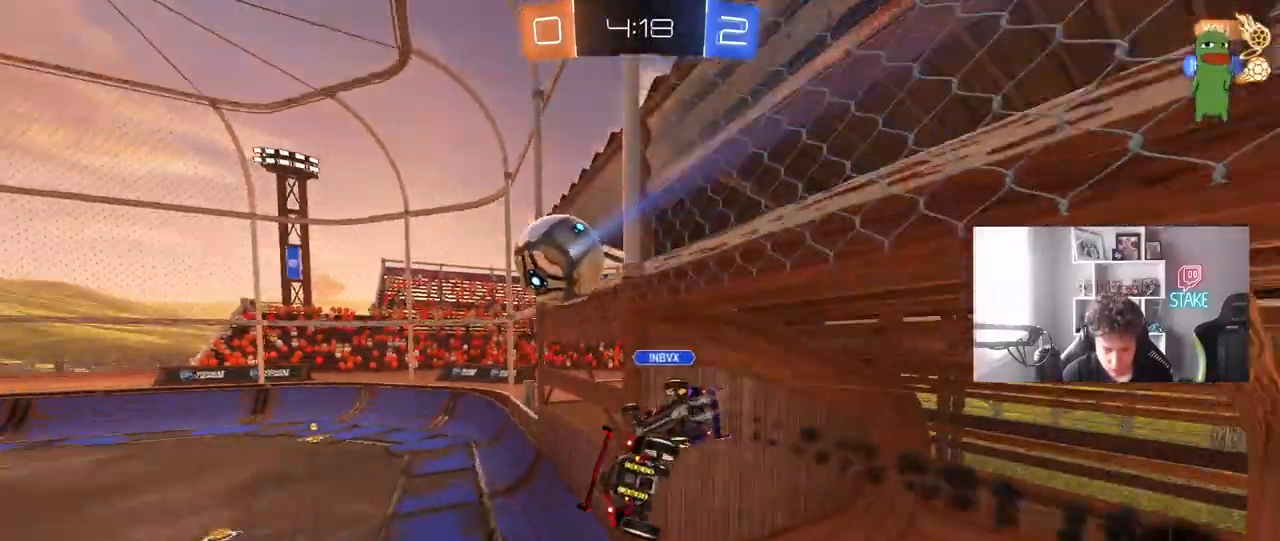
{"keys": ["a", "w"], "mouse": [], "mouse_move": "still", "events": [[33, "d", "up"], [83, "s", "up"], [133, "a", "up"], [133, "d", "down"], [133, "mouse_left", "down"], [217, "a", "down"], [217, "d", "up"], [217, "w", "down"], [317, "mouse_left", "up"]]}
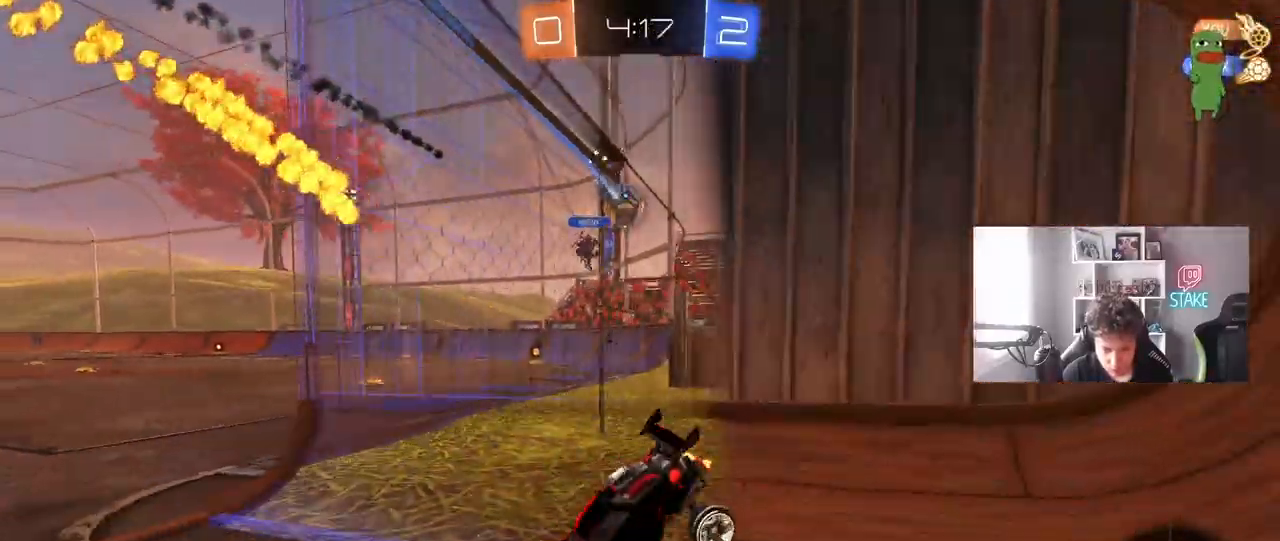
{"keys": ["w"], "mouse": ["left"], "mouse_move": "still", "events": [[333, "mouse_left", "down"], [467, "a", "up"]]}
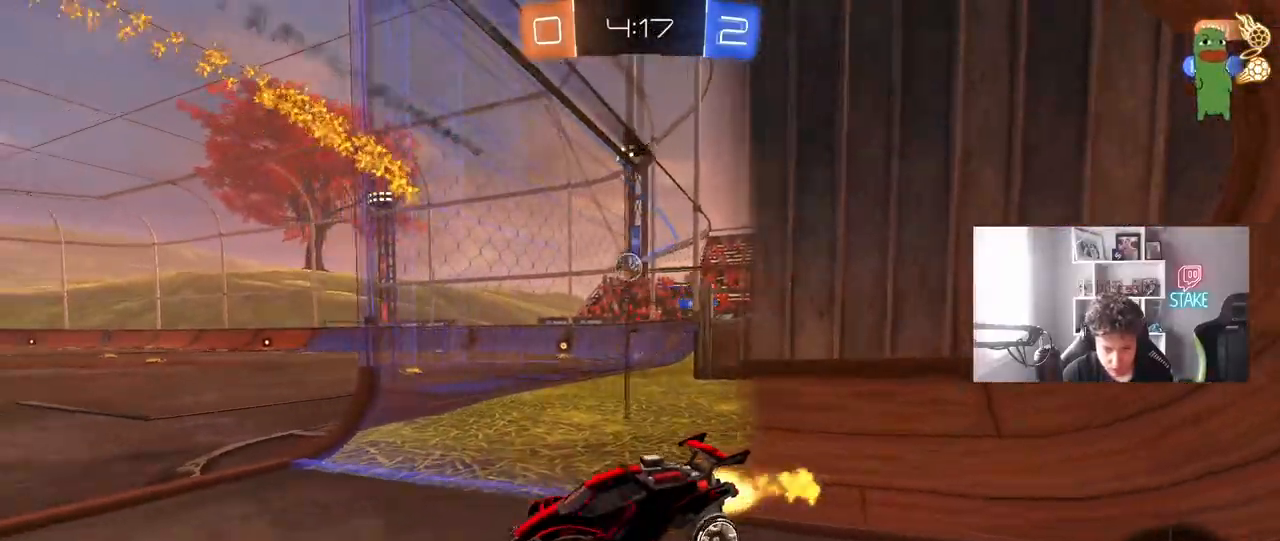
{"keys": ["w"], "mouse": ["left", "right"], "mouse_move": "still", "events": [[17, "d", "down"], [200, "d", "up"], [383, "d", "down"], [433, "d", "up"], [433, "mouse_right", "down"]]}
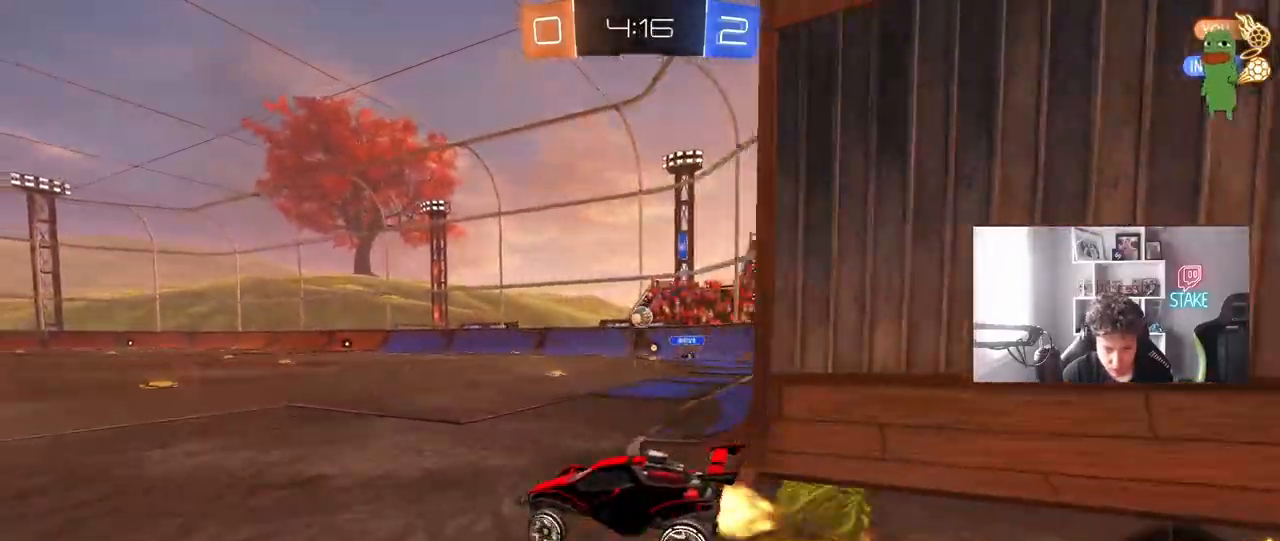
{"keys": ["w"], "mouse": [], "mouse_move": "still", "events": [[33, "mouse_right", "up"], [83, "mouse_right", "down"], [267, "mouse_left", "up"], [317, "mouse_right", "up"]]}
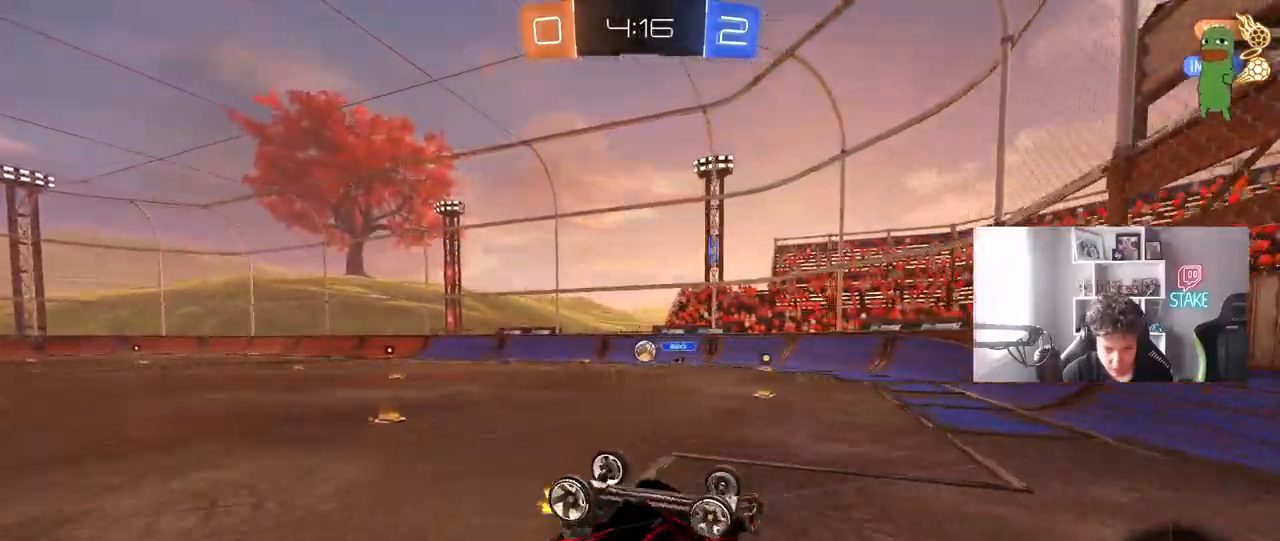
{"keys": [], "mouse": [], "mouse_move": "still", "events": [[133, "space", "down"], [133, "w", "up"], [333, "space", "up"]]}
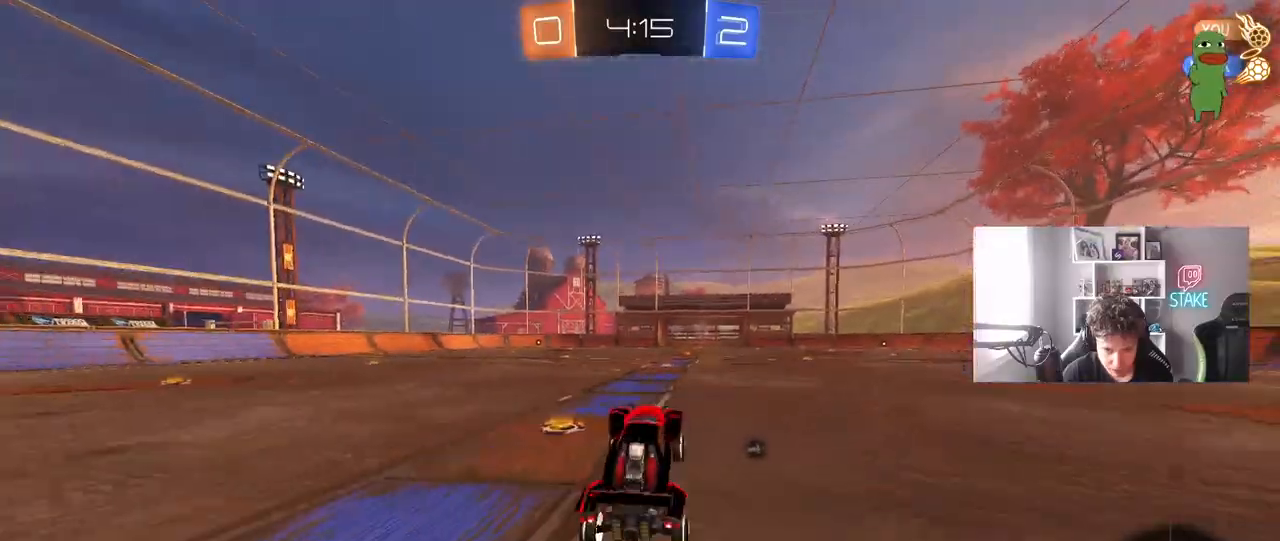
{"keys": ["w"], "mouse": ["left"], "mouse_move": "still", "events": [[67, "mouse_left", "down"], [200, "a", "down"], [200, "w", "down"], [250, "a", "up"], [350, "d", "down"], [350, "mouse_right", "down"], [433, "d", "up"], [483, "mouse_right", "up"]]}
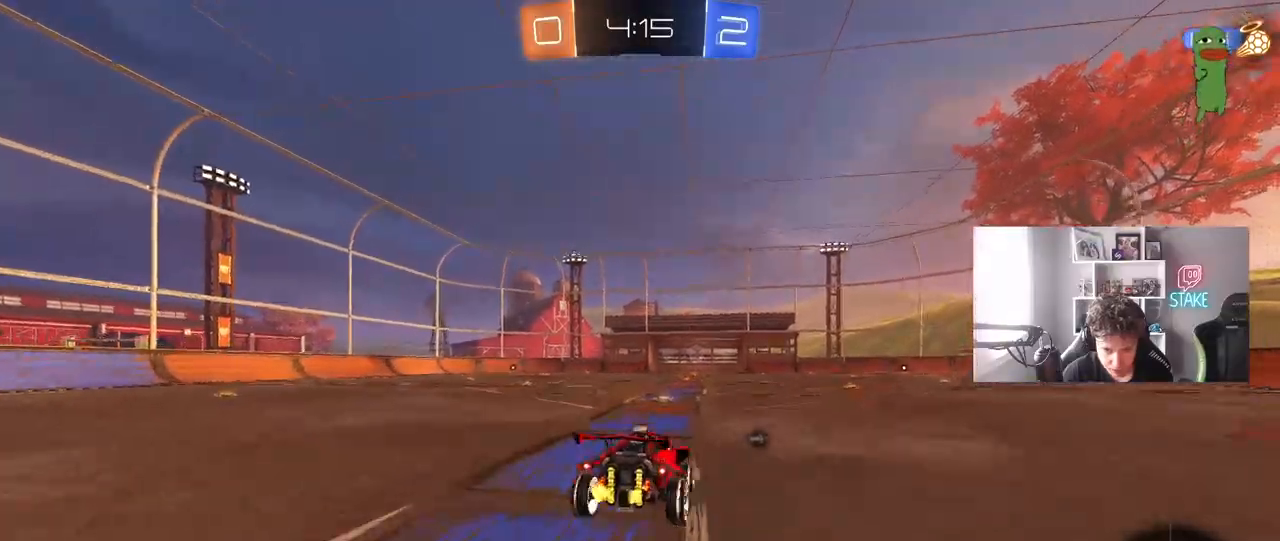
{"keys": ["w"], "mouse": [], "mouse_move": "still", "events": [[33, "mouse_right", "down"], [167, "mouse_left", "up"], [167, "mouse_right", "up"], [267, "space", "down"], [450, "space", "up"]]}
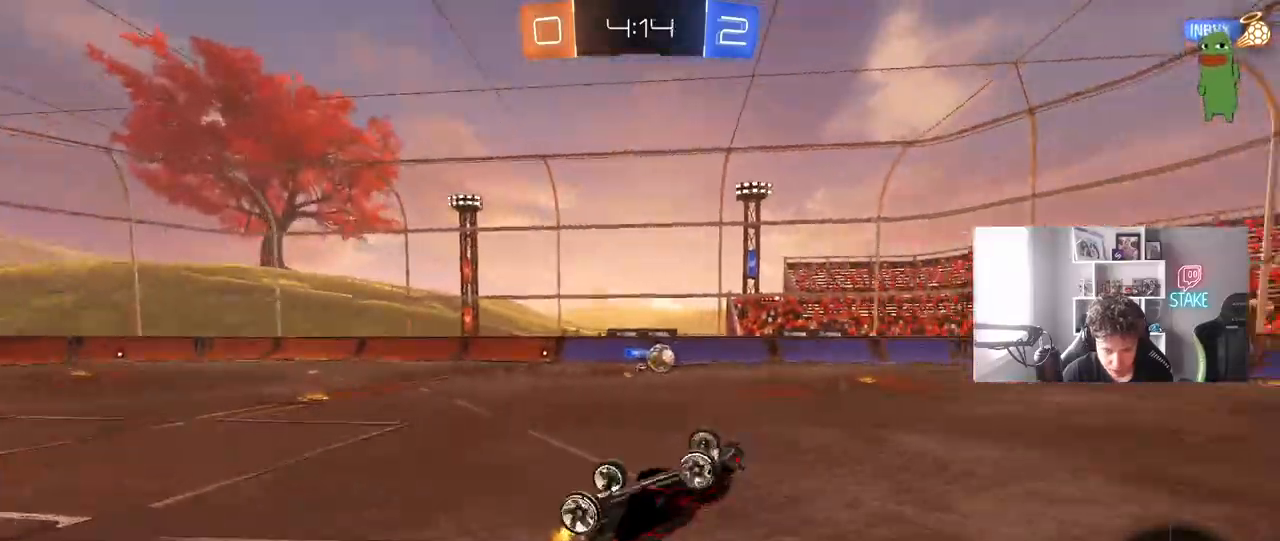
{"keys": [], "mouse": [], "mouse_move": "still", "events": [[50, "w", "up"]]}
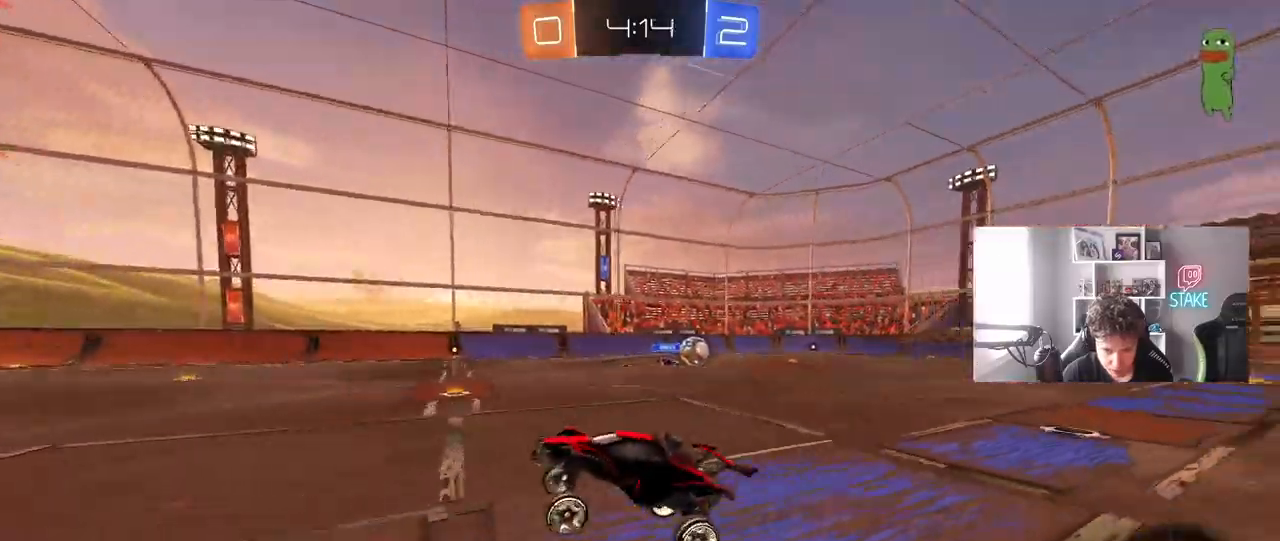
{"keys": ["a", "w"], "mouse": ["left"], "mouse_move": "still", "events": [[150, "w", "down"], [250, "a", "down"], [300, "shift", "down"], [350, "mouse_left", "down"], [383, "shift", "up"]]}
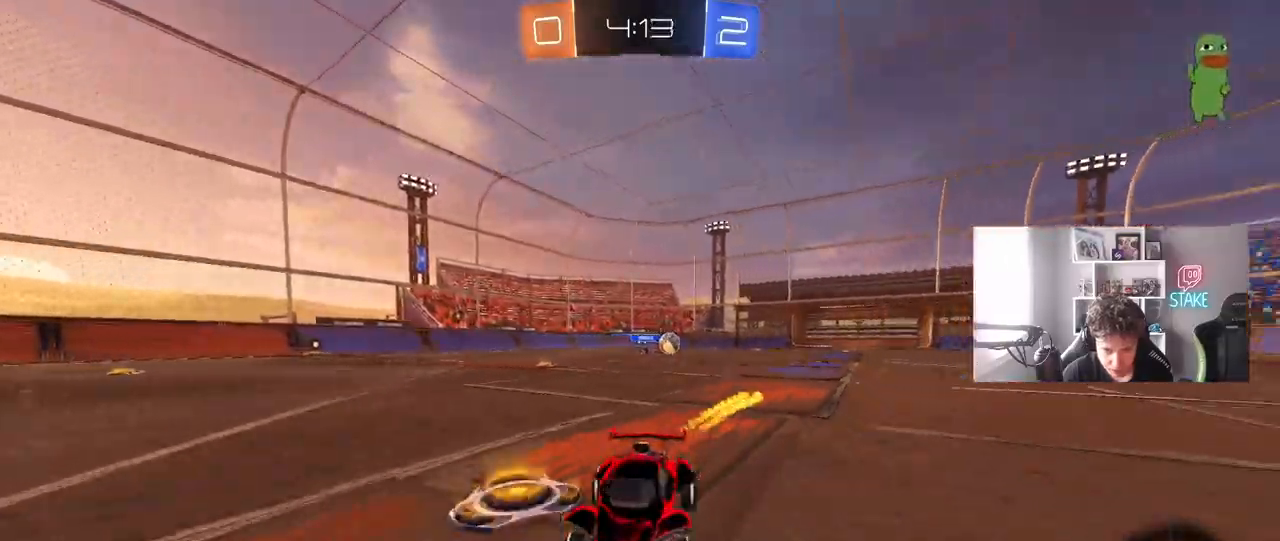
{"keys": ["a", "w"], "mouse": [], "mouse_move": "still", "events": [[167, "shift", "down"], [217, "shift", "up"], [400, "mouse_left", "up"]]}
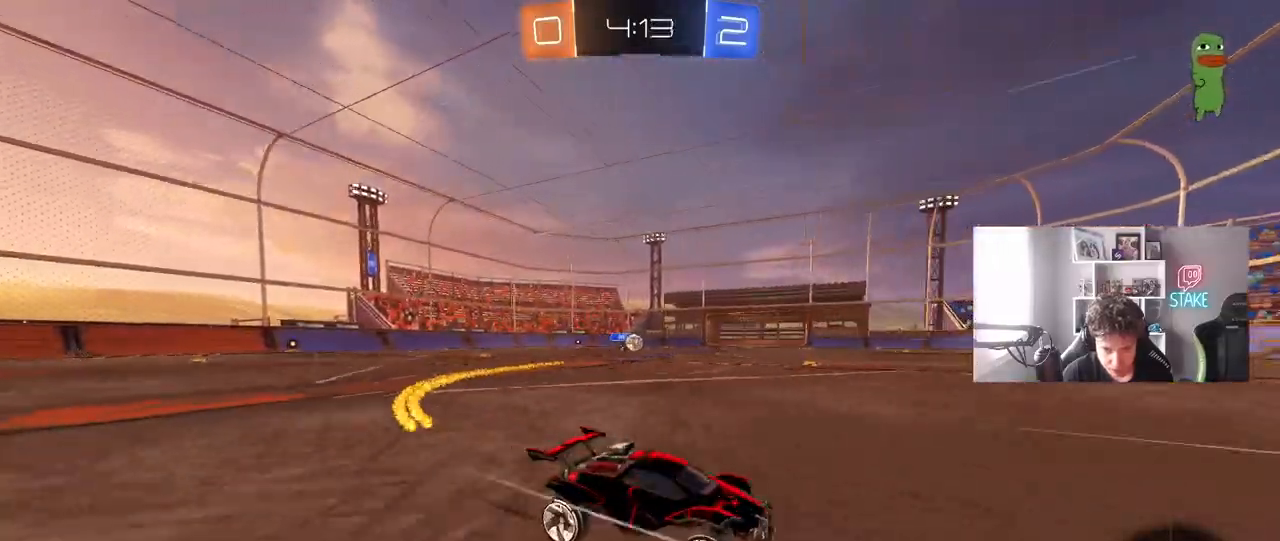
{"keys": ["d", "w"], "mouse": [], "mouse_move": "still", "events": [[133, "a", "up"], [183, "d", "down"], [183, "space", "down"], [233, "space", "up"], [283, "shift", "down"], [367, "shift", "up"]]}
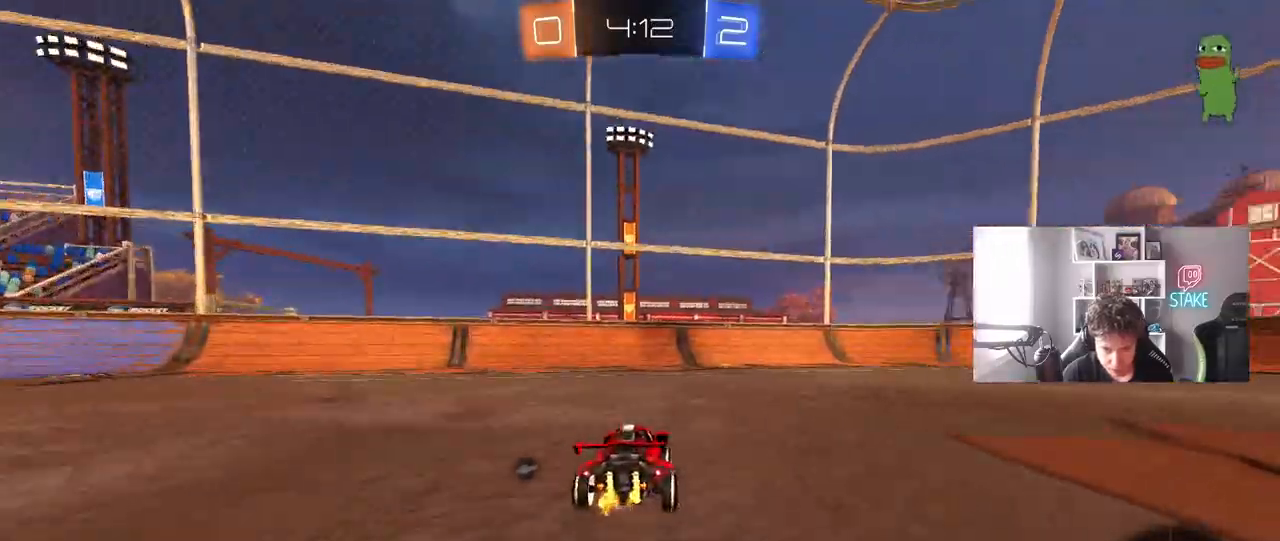
{"keys": ["a", "w"], "mouse": [], "mouse_move": "still", "events": [[17, "a", "down"], [17, "d", "up"], [150, "shift", "down"], [200, "mouse_left", "down"], [200, "shift", "up"], [200, "space", "down"], [383, "space", "up"], [483, "mouse_left", "up"]]}
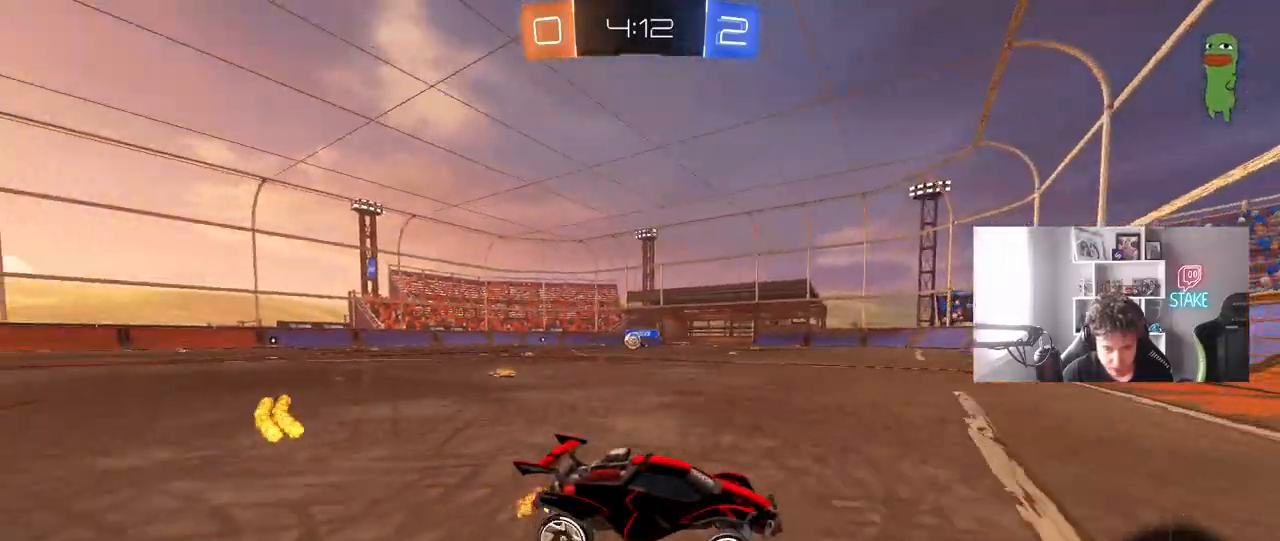
{"keys": ["a", "w"], "mouse": [], "mouse_move": "still", "events": [[350, "a", "up"], [500, "a", "down"]]}
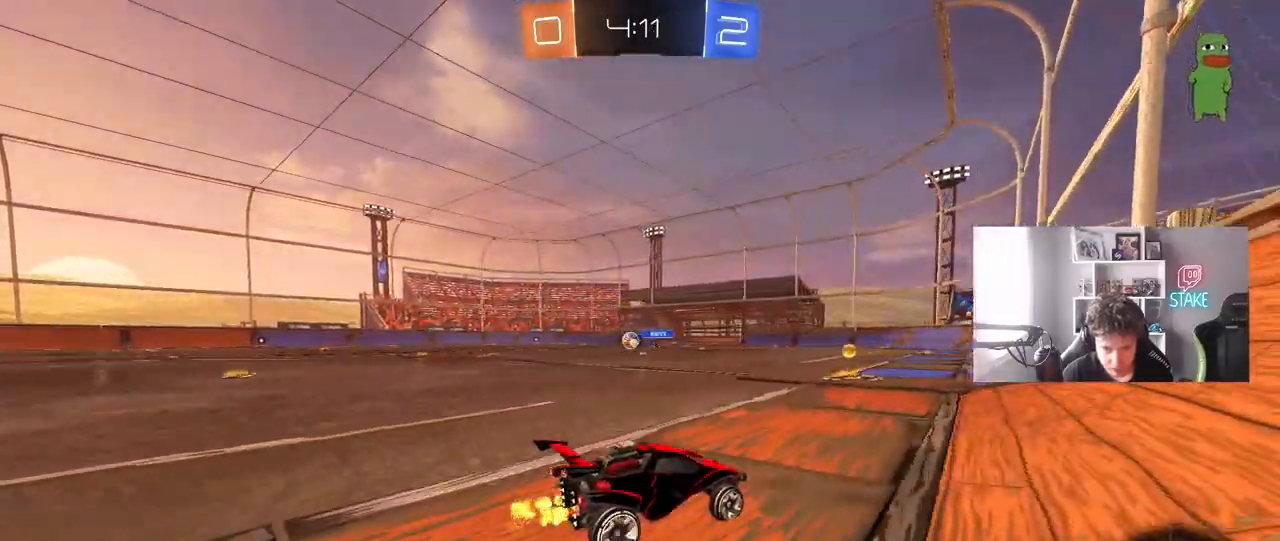
{"keys": ["a", "w"], "mouse": [], "mouse_move": "still", "events": [[183, "a", "up"], [283, "a", "down"], [283, "shift", "down"], [417, "shift", "up"]]}
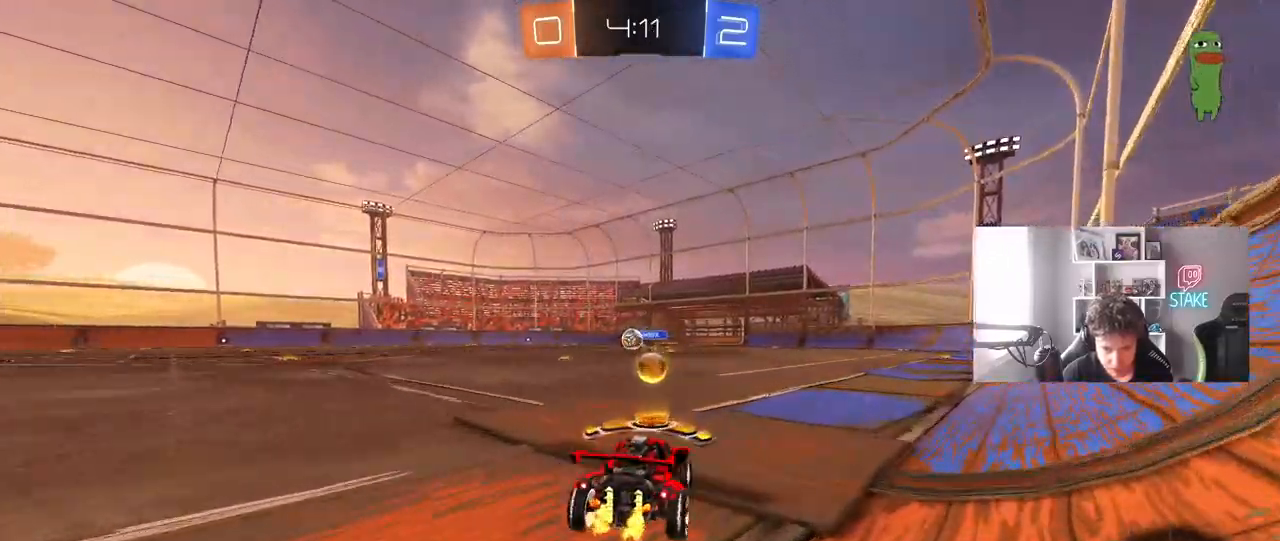
{"keys": ["a", "w"], "mouse": ["left"], "mouse_move": "still", "events": [[67, "mouse_left", "down"], [383, "a", "up"], [483, "a", "down"]]}
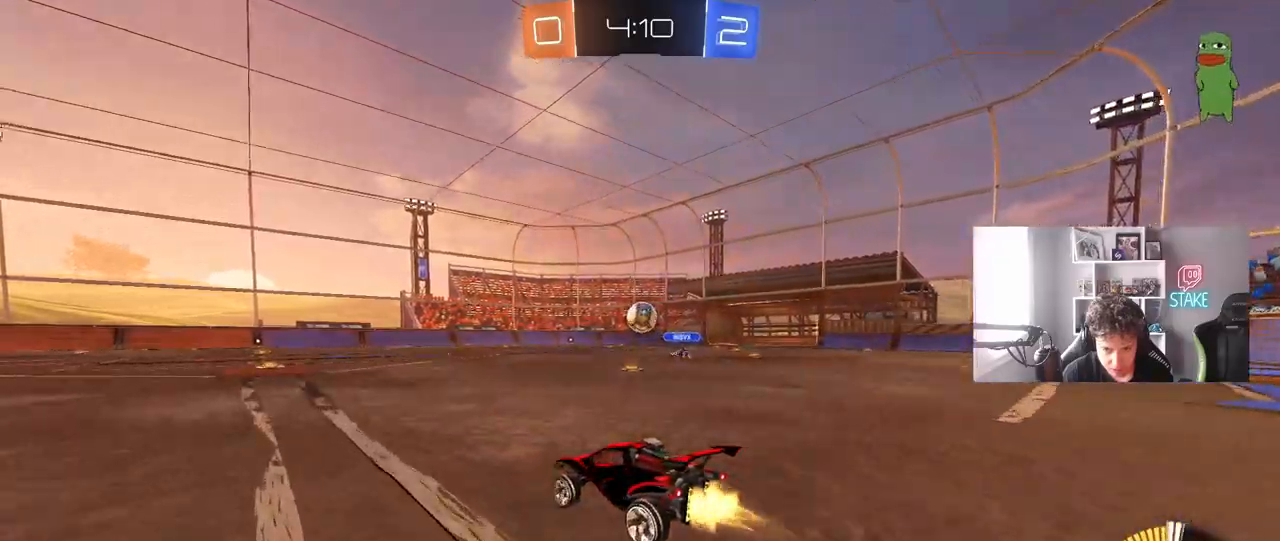
{"keys": ["a", "w"], "mouse": [], "mouse_move": "still", "events": [[117, "mouse_left", "up"]]}
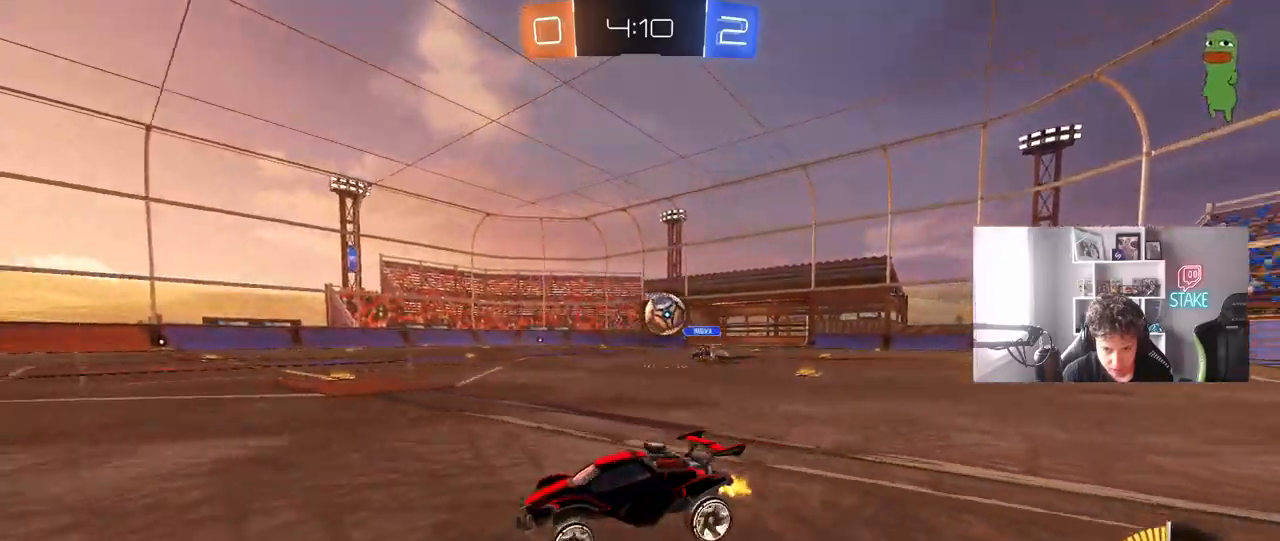
{"keys": ["w"], "mouse": [], "mouse_move": "still", "events": [[133, "a", "up"], [233, "d", "down"], [233, "mouse_left", "down"], [367, "d", "up"], [467, "mouse_left", "up"]]}
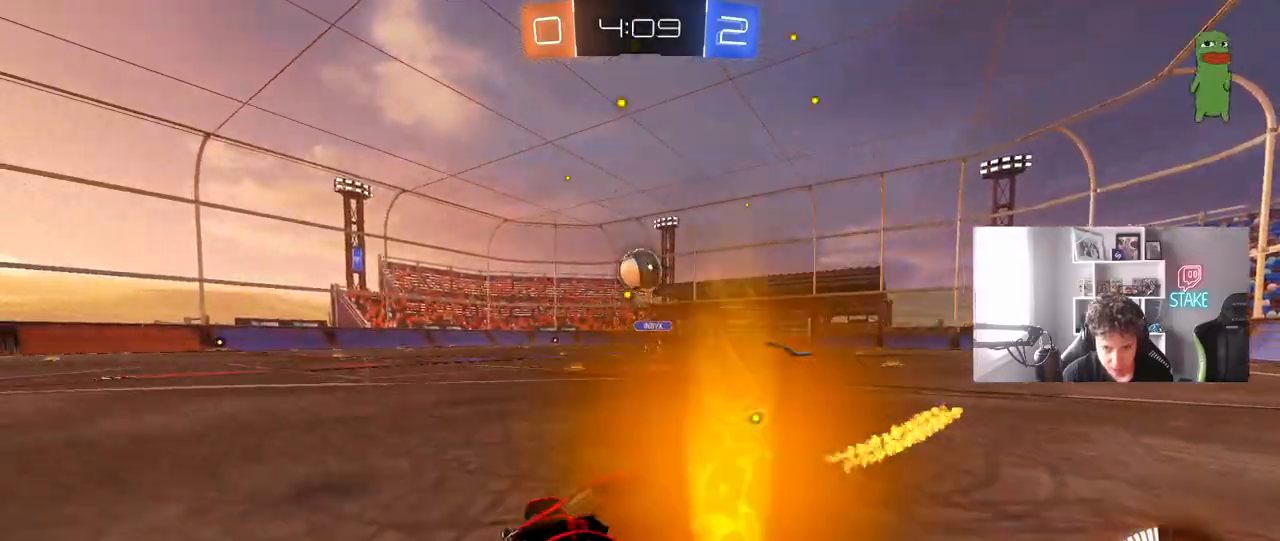
{"keys": ["d", "w"], "mouse": [], "mouse_move": "still", "events": [[100, "d", "down"], [150, "shift", "down"], [200, "s", "down"], [200, "shift", "up"], [200, "w", "up"], [350, "s", "up"], [433, "w", "down"]]}
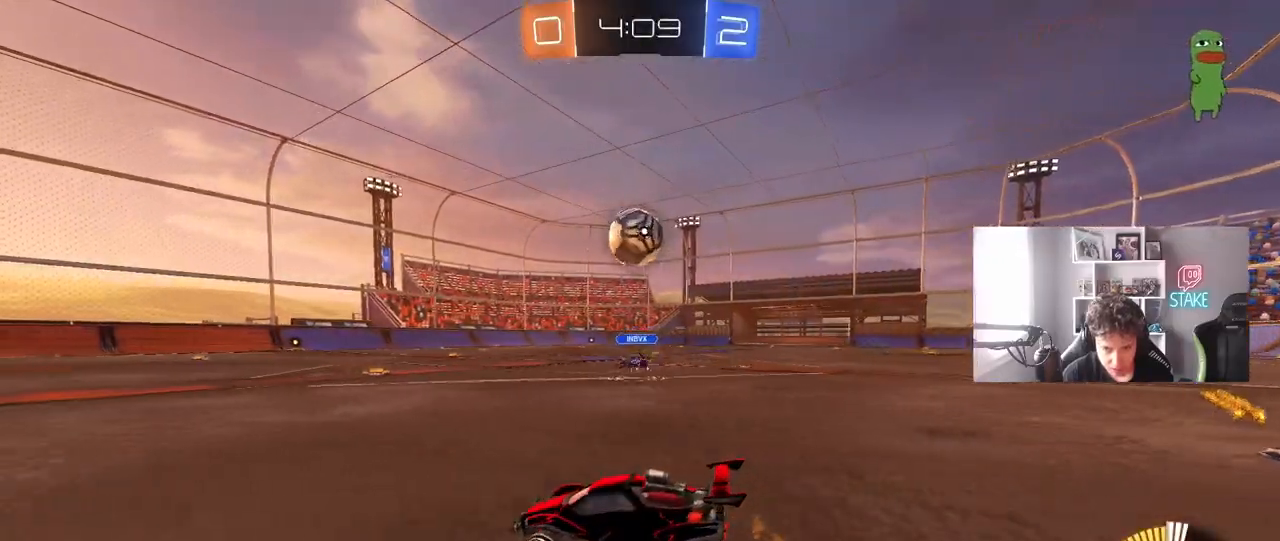
{"keys": ["w"], "mouse": ["left"], "mouse_move": "right", "events": [[33, "mouse_left", "down"], [83, "mouse_right", "down"], [83, "w", "up"], [133, "s", "down"], [167, "a", "down"], [167, "d", "up"], [167, "shift", "down"], [317, "s", "up"], [317, "shift", "up"], [350, "mouse_right", "up"], [400, "a", "up"], [400, "d", "down"], [450, "d", "up"], [450, "w", "down"]]}
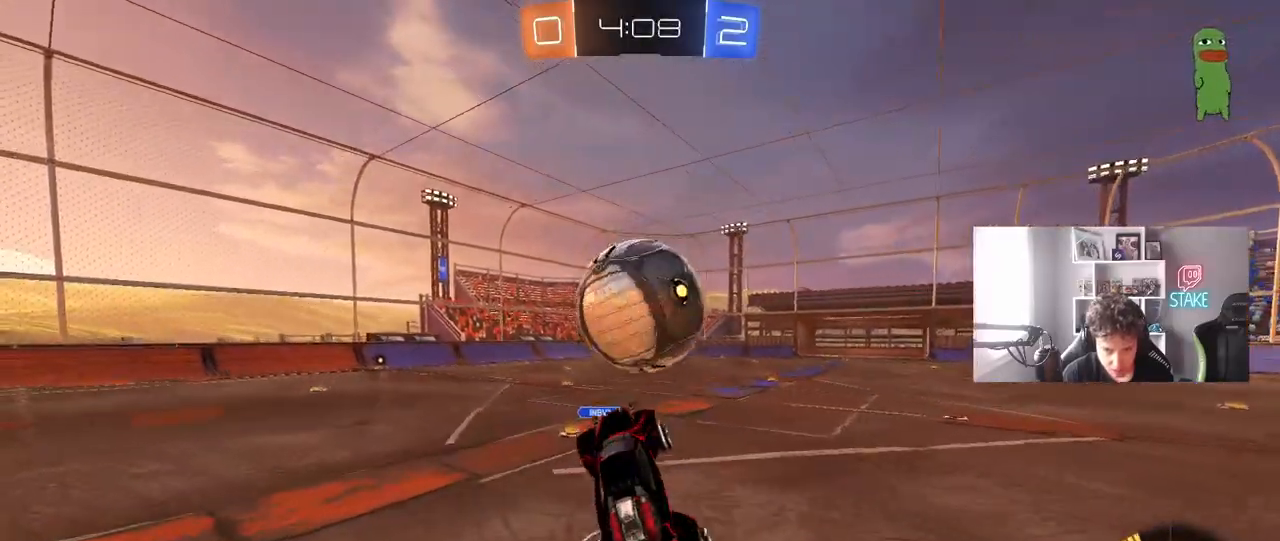
{"keys": ["d", "s", "shift"], "mouse": ["left"], "mouse_move": "still", "events": [[50, "mouse_right", "down"], [50, "shift", "down"], [183, "s", "down"], [183, "w", "up"], [233, "d", "down"], [233, "mouse_right", "up"]]}
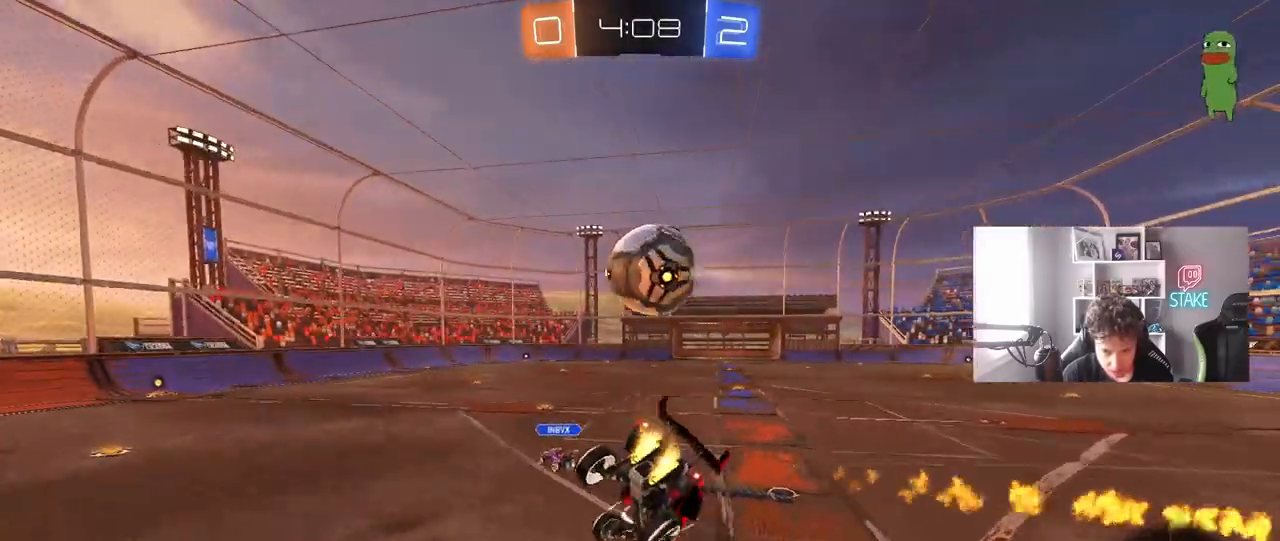
{"keys": ["d", "s", "shift"], "mouse": ["left"], "mouse_move": "still", "events": [[200, "s", "up"], [383, "s", "down"]]}